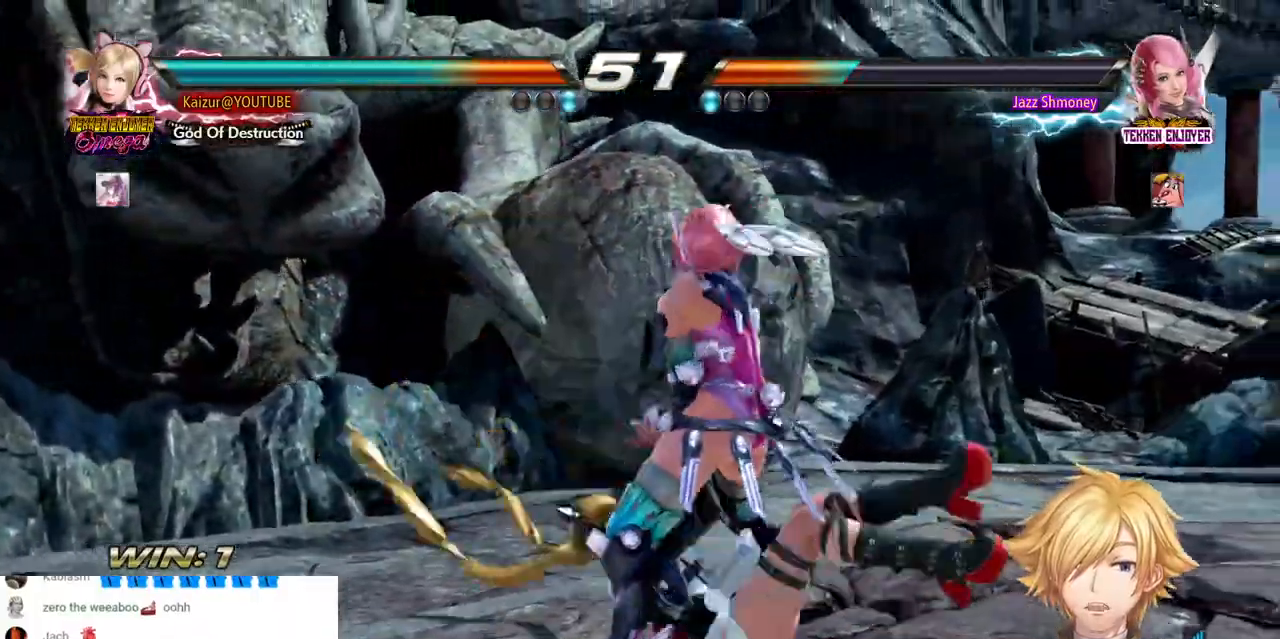
Gameplay with a controller (PlayStation layout); each line is a JSON object with the inputs held at the frame after it (dt_ms = milliseconds from this image to that frame). "events" lists button and stick changes between this image and that frame as [ms after this image, input, new state], when the widget could be followed in between. Not read: DPAD_DOWN DPAD_UP L3 R3.
{"dt_ms": 500, "buttons": ["CROSS", "DPAD_LEFT"], "left_stick": "center", "right_stick": "center", "events": [[100, "DPAD_LEFT", "down"], [250, "CROSS", "down"], [367, "CROSS", "up"], [433, "CROSS", "down"]]}
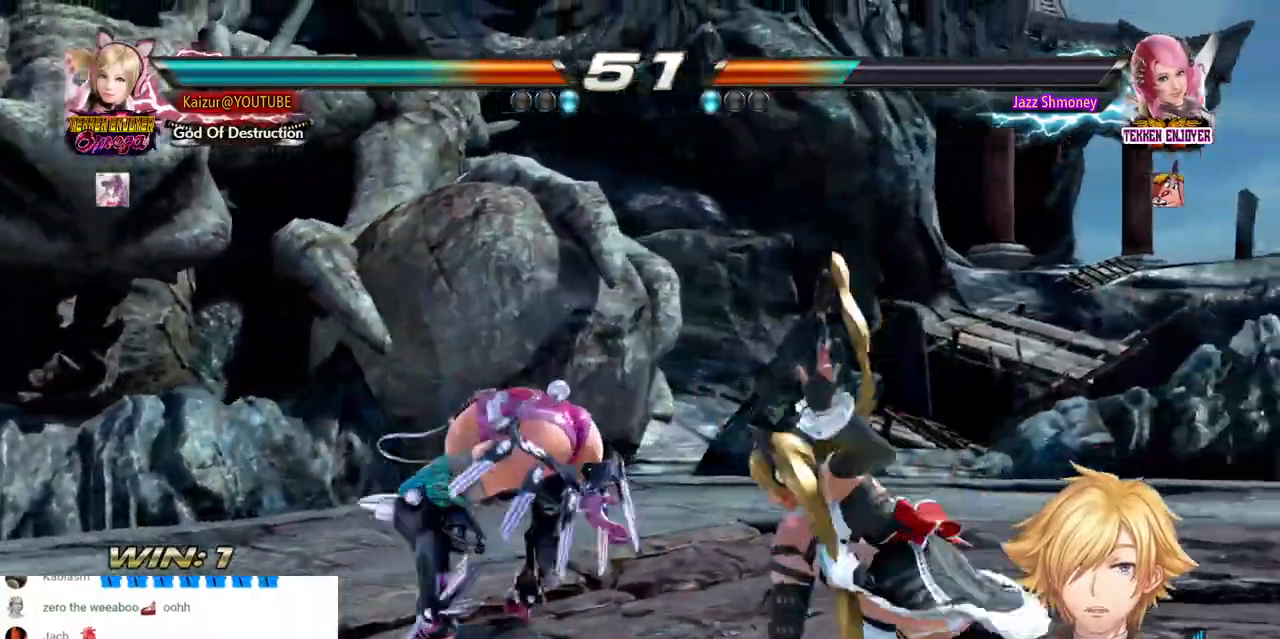
{"dt_ms": 500, "buttons": ["CROSS", "DPAD_LEFT"], "left_stick": "center", "right_stick": "center", "events": [[33, "CROSS", "up"], [100, "CROSS", "down"], [183, "CROSS", "up"], [250, "CROSS", "down"], [367, "CROSS", "up"], [417, "CROSS", "down"]]}
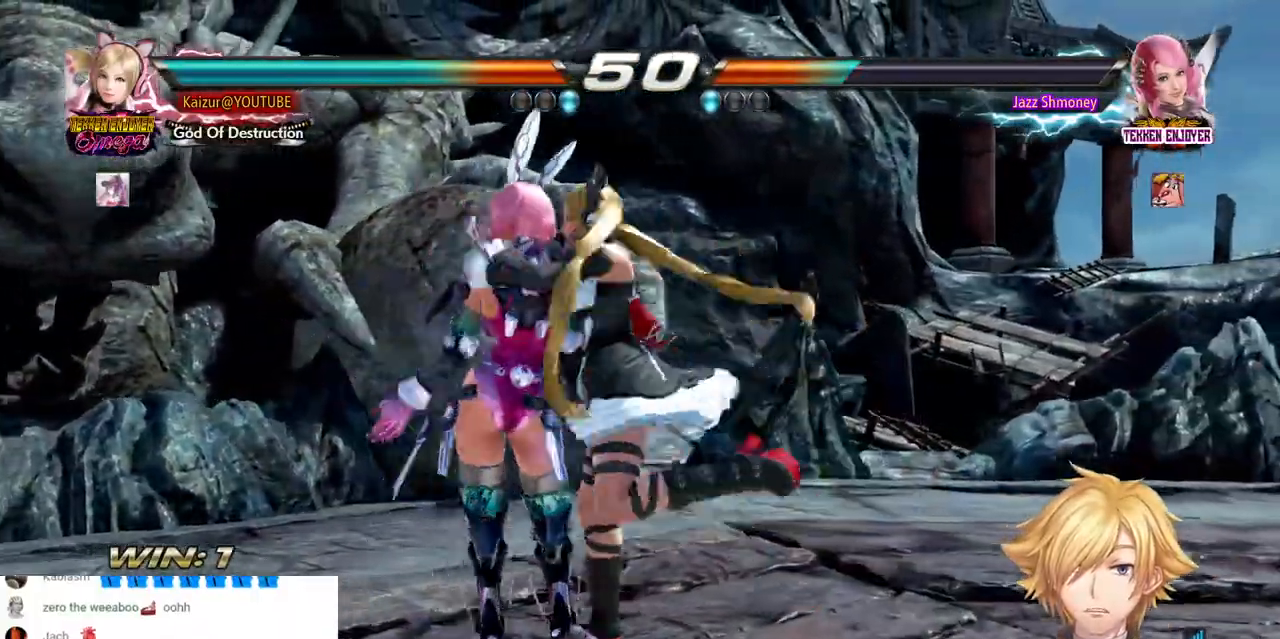
{"dt_ms": 500, "buttons": ["DPAD_LEFT"], "left_stick": "center", "right_stick": "center", "events": [[17, "CROSS", "up"], [67, "CROSS", "down"], [183, "CROSS", "up"], [233, "CROSS", "down"], [333, "CROSS", "up"], [400, "CROSS", "down"], [483, "CROSS", "up"]]}
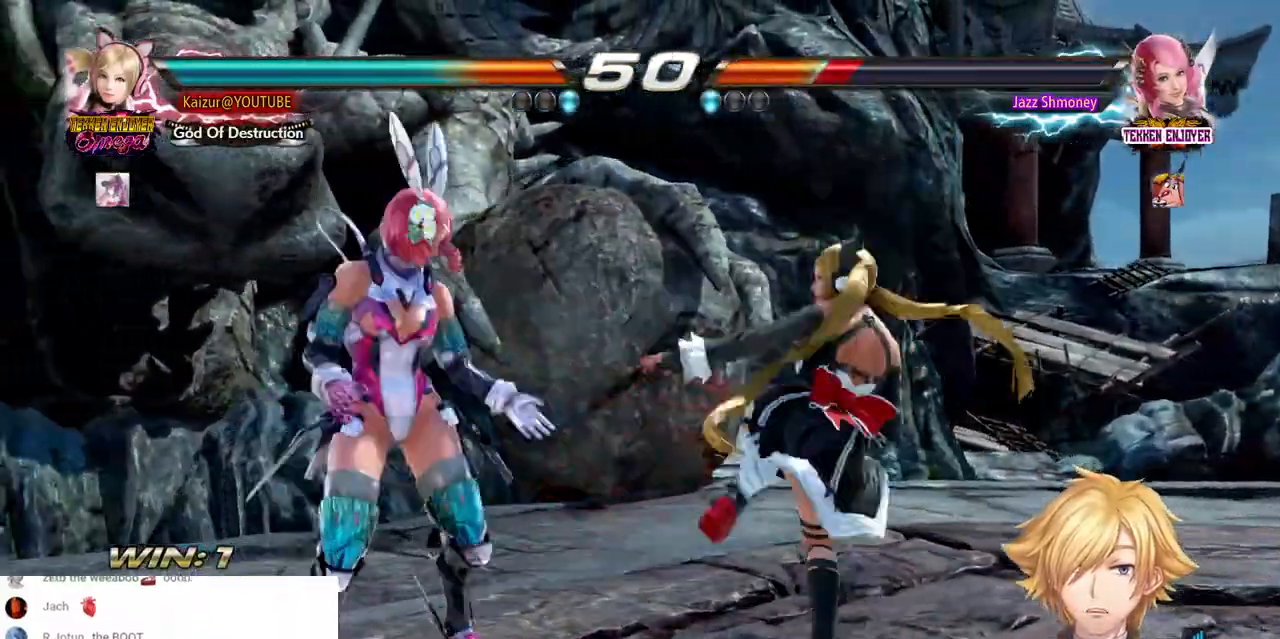
{"dt_ms": 500, "buttons": ["DPAD_RIGHT"], "left_stick": "center", "right_stick": "center", "events": [[33, "CROSS", "down"], [133, "CROSS", "up"], [183, "CROSS", "down"], [283, "DPAD_LEFT", "up"], [300, "CROSS", "up"], [450, "DPAD_RIGHT", "down"]]}
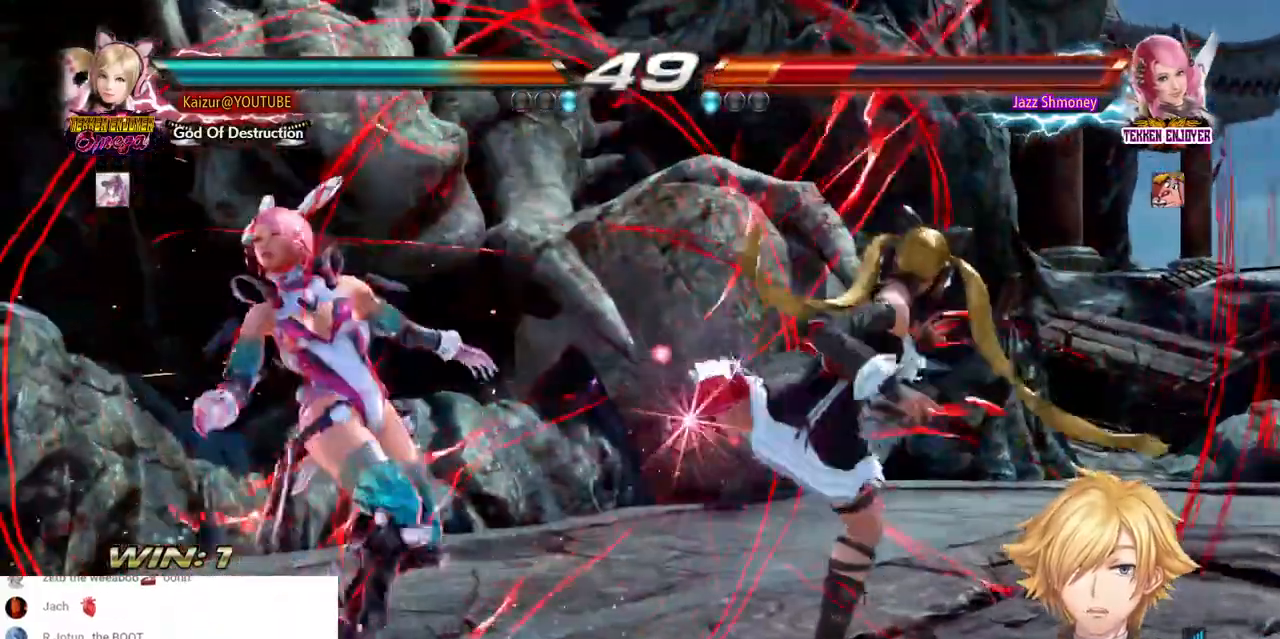
{"dt_ms": 500, "buttons": ["CROSS", "DPAD_RIGHT"], "left_stick": "center", "right_stick": "center", "events": [[50, "CROSS", "down"]]}
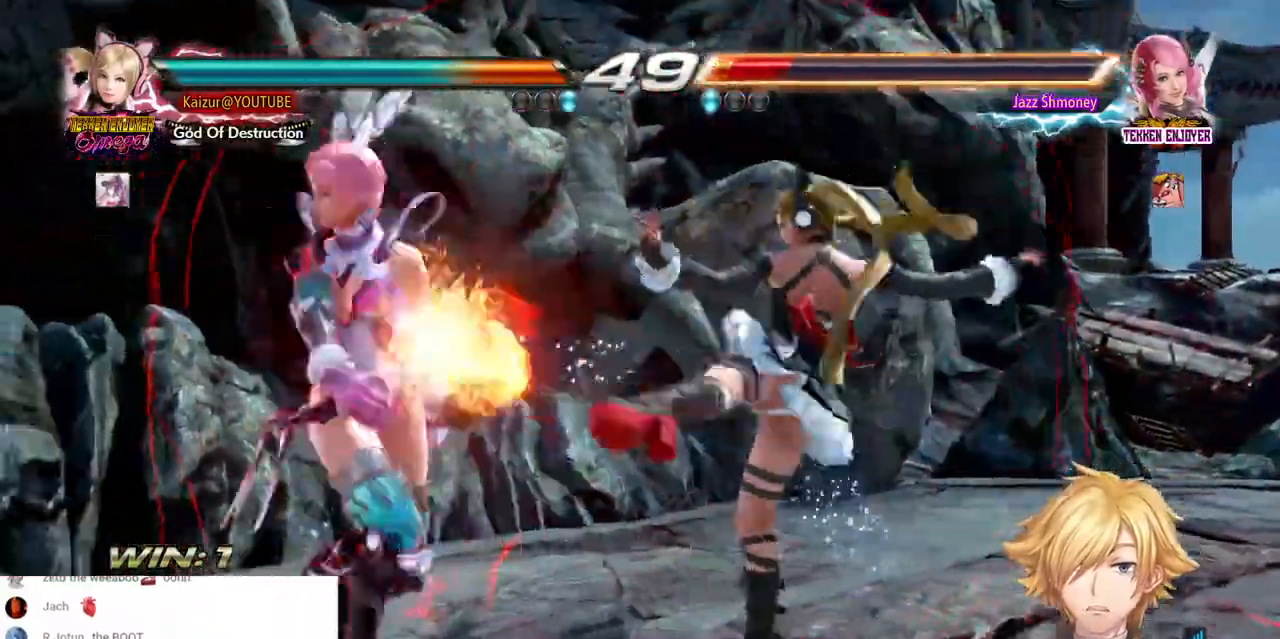
{"dt_ms": 500, "buttons": ["CIRCLE"], "left_stick": "center", "right_stick": "center", "events": [[200, "CROSS", "up"], [250, "DPAD_RIGHT", "up"], [300, "CIRCLE", "down"], [367, "CIRCLE", "up"], [467, "CIRCLE", "down"]]}
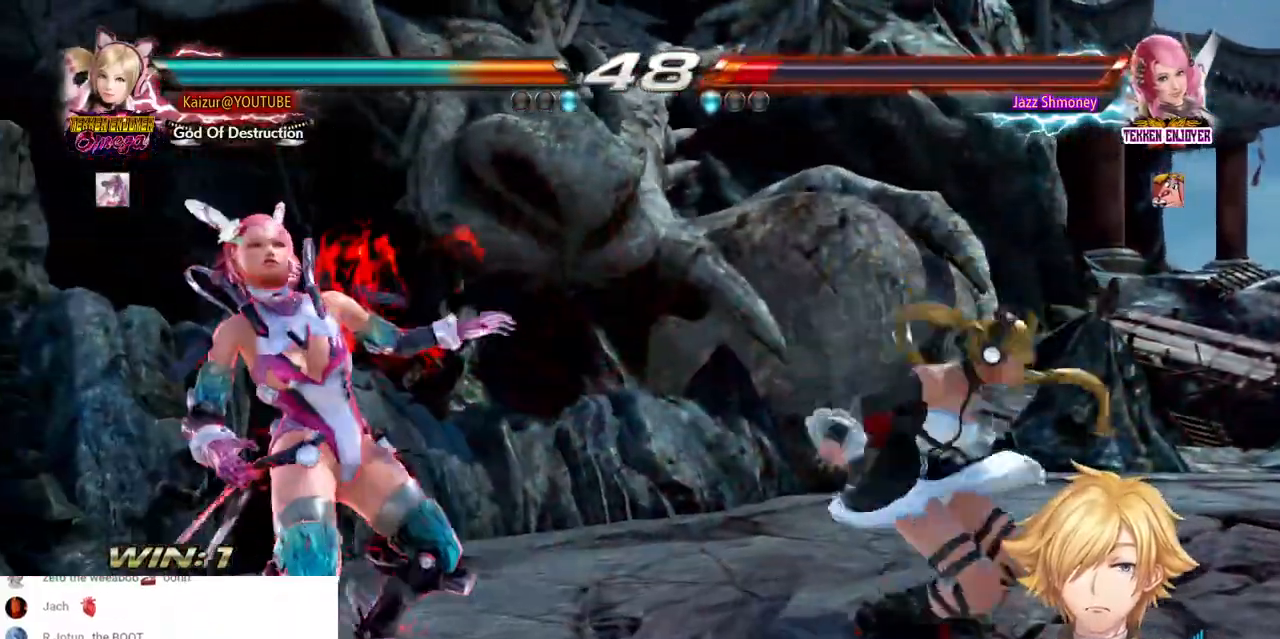
{"dt_ms": 1000, "buttons": ["DPAD_RIGHT"], "left_stick": "center", "right_stick": "center", "events": [[33, "CIRCLE", "up"], [533, "DPAD_RIGHT", "down"]]}